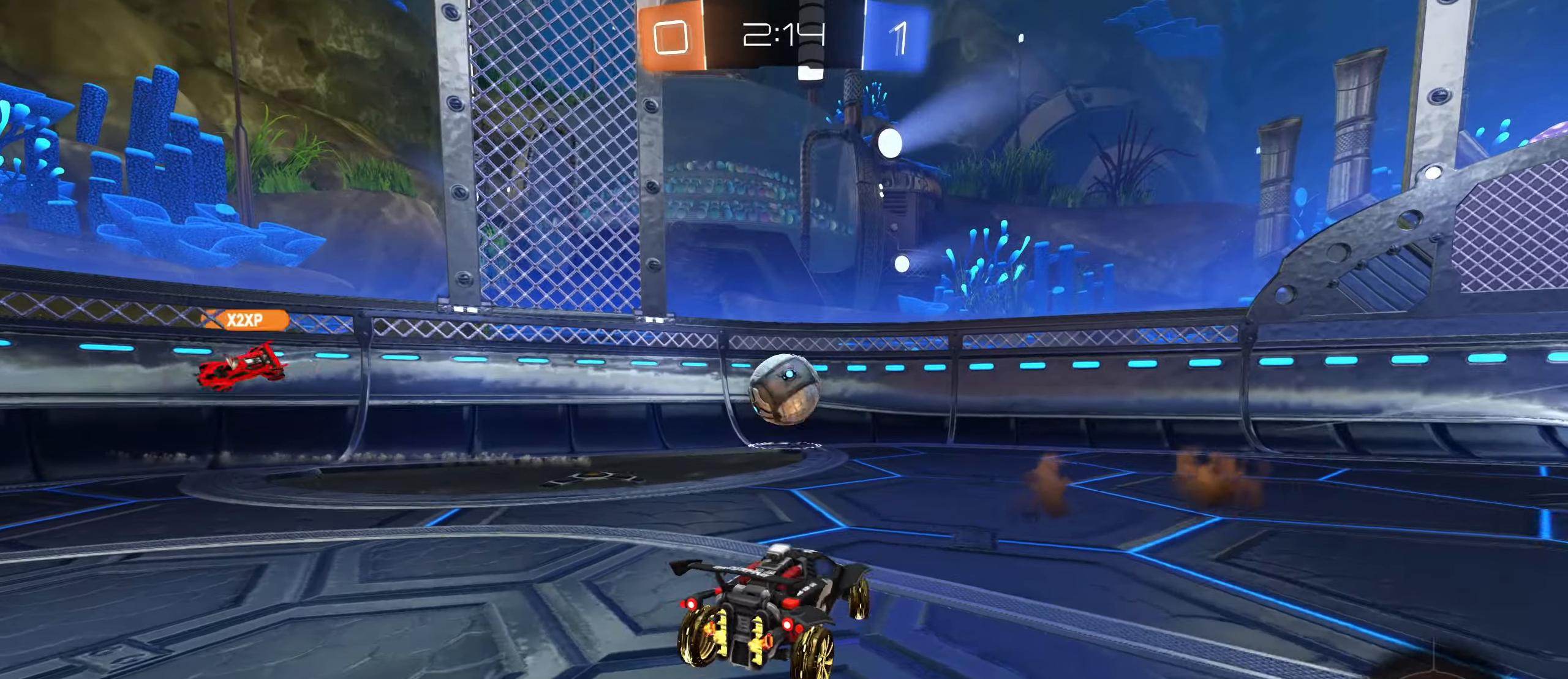
Gameplay with keyboard and mouse; each line is a JSON object with the keys and mouse buttons held at the frame after it. "events" lists presses ("down") and releases ("up") of "a", "ctrl", "d", "e", "f", "q", "r", "s", "shift", "space", "tab", "w", "mouse_left", "mouse_wheel", "mouse_right", "mouse_mb4" and "mouse_mb5" between this image and that frame as [ms after this image, input, new state], when the widget could be followed in between. "mouse_left", "mouse_wheel", "mouse_right", "mouse_mb4", "mouse_mb5" = the "left", "wheel", "right", "mb4", "mb5" buttons of the "mouse" list. No other keys are recorded. "wheel" means that the mouse wheel is clicked or scrolled. Mouse movement is not recorded.
{"keys": ["d", "s"], "mouse": ["left", "right"], "events": [[183, "a", "up"], [183, "d", "down"], [200, "w", "up"], [250, "mouse_right", "down"], [283, "d", "up"], [283, "s", "down"], [417, "mouse_left", "down"], [433, "d", "down"]]}
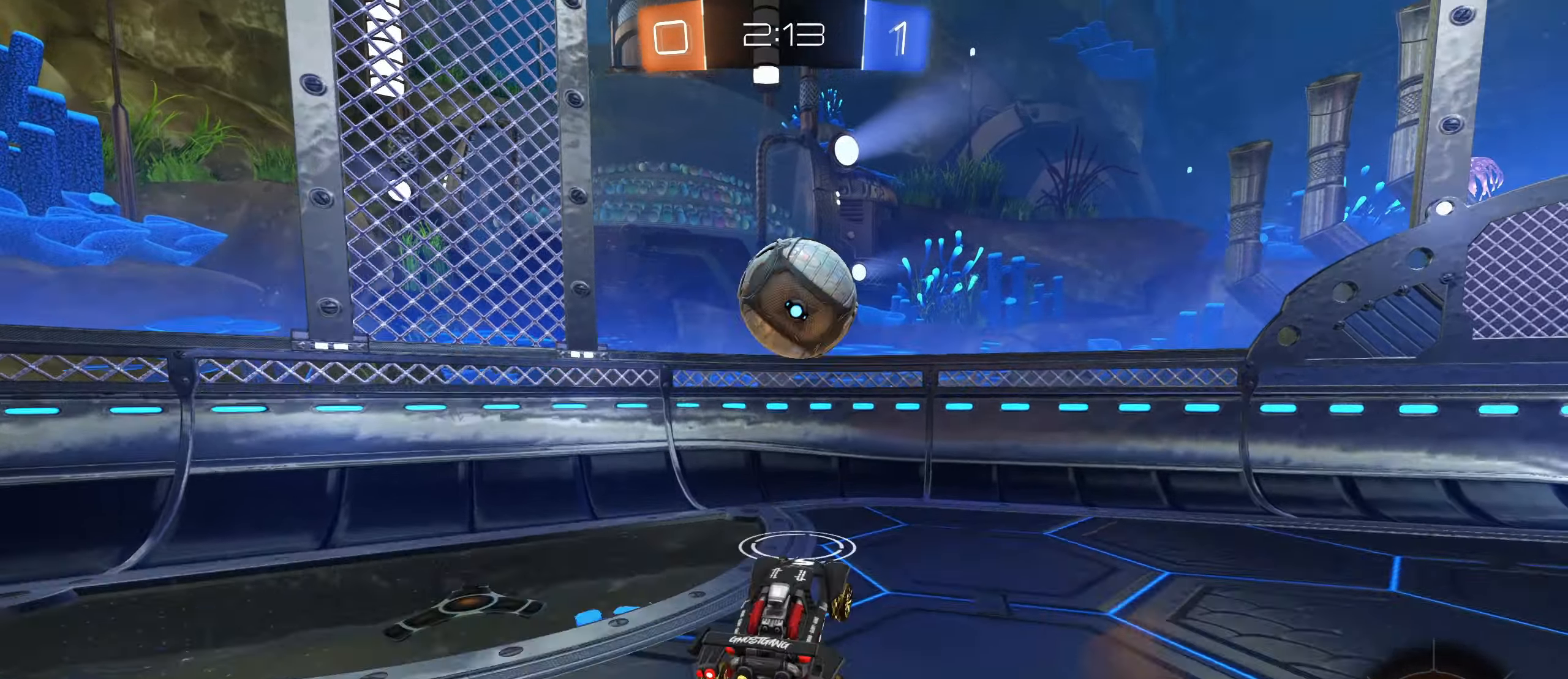
{"keys": ["d", "w"], "mouse": ["left"], "events": [[17, "mouse_right", "up"], [83, "d", "up"], [83, "s", "up"], [217, "mouse_right", "down"], [300, "d", "down"], [300, "mouse_right", "up"], [333, "w", "down"]]}
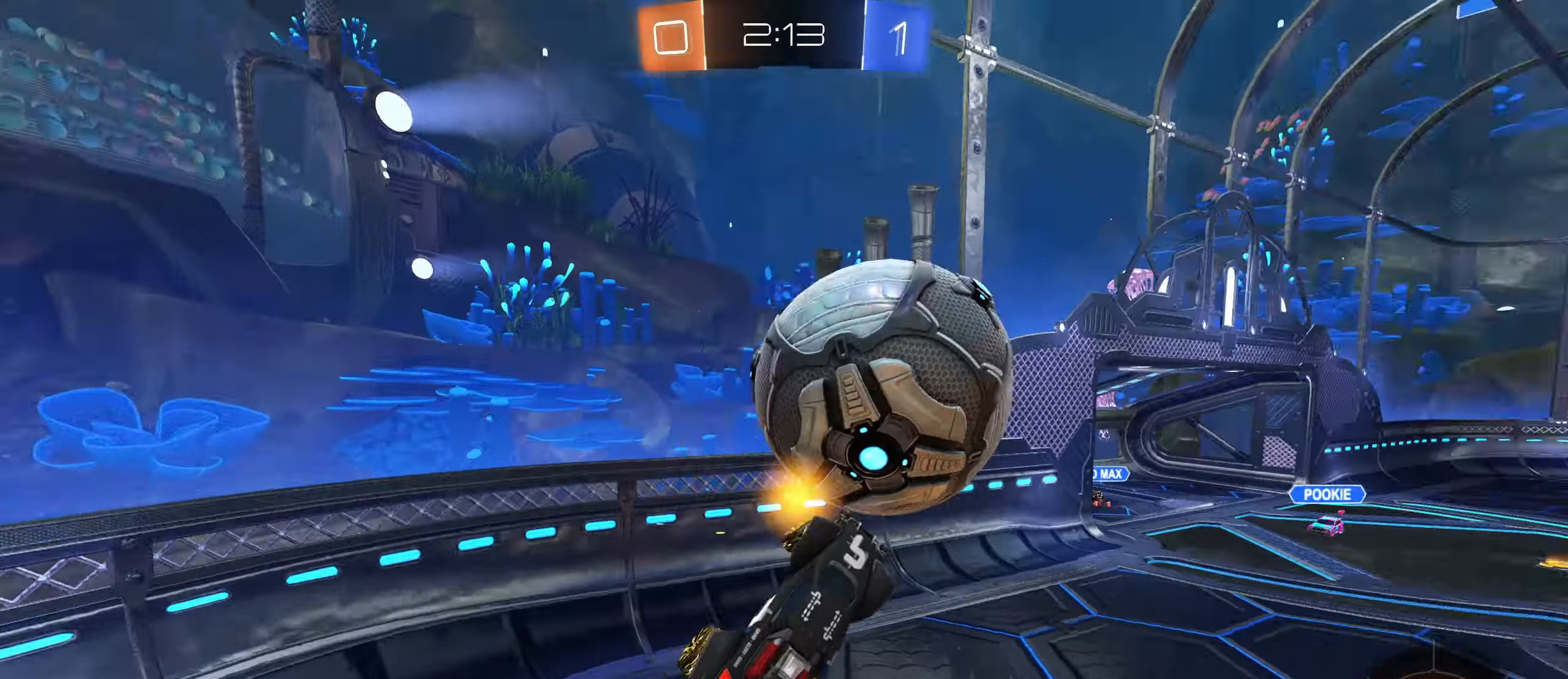
{"keys": ["a", "shift"], "mouse": [], "events": [[100, "mouse_left", "up"], [134, "w", "up"], [417, "d", "up"], [417, "shift", "down"], [450, "a", "down"]]}
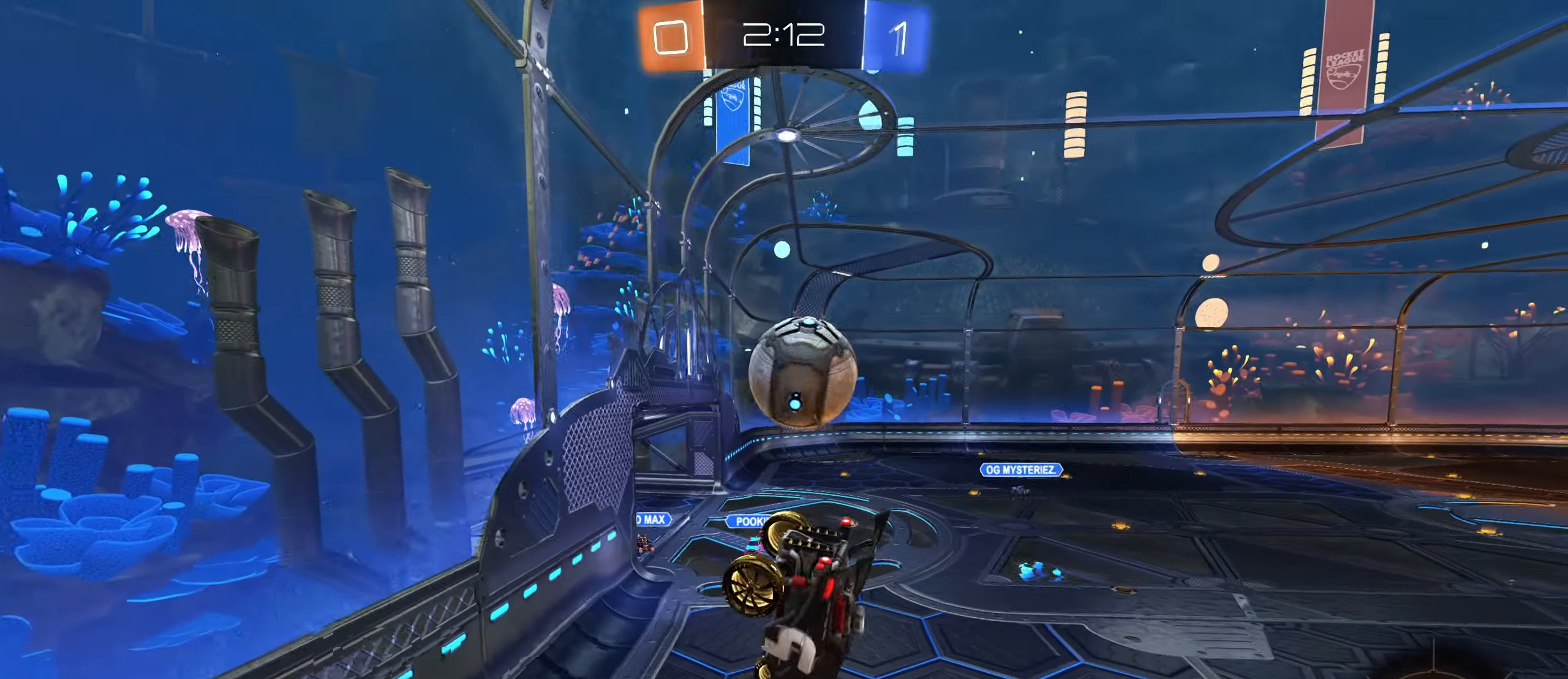
{"keys": ["a"], "mouse": [], "events": [[67, "shift", "up"]]}
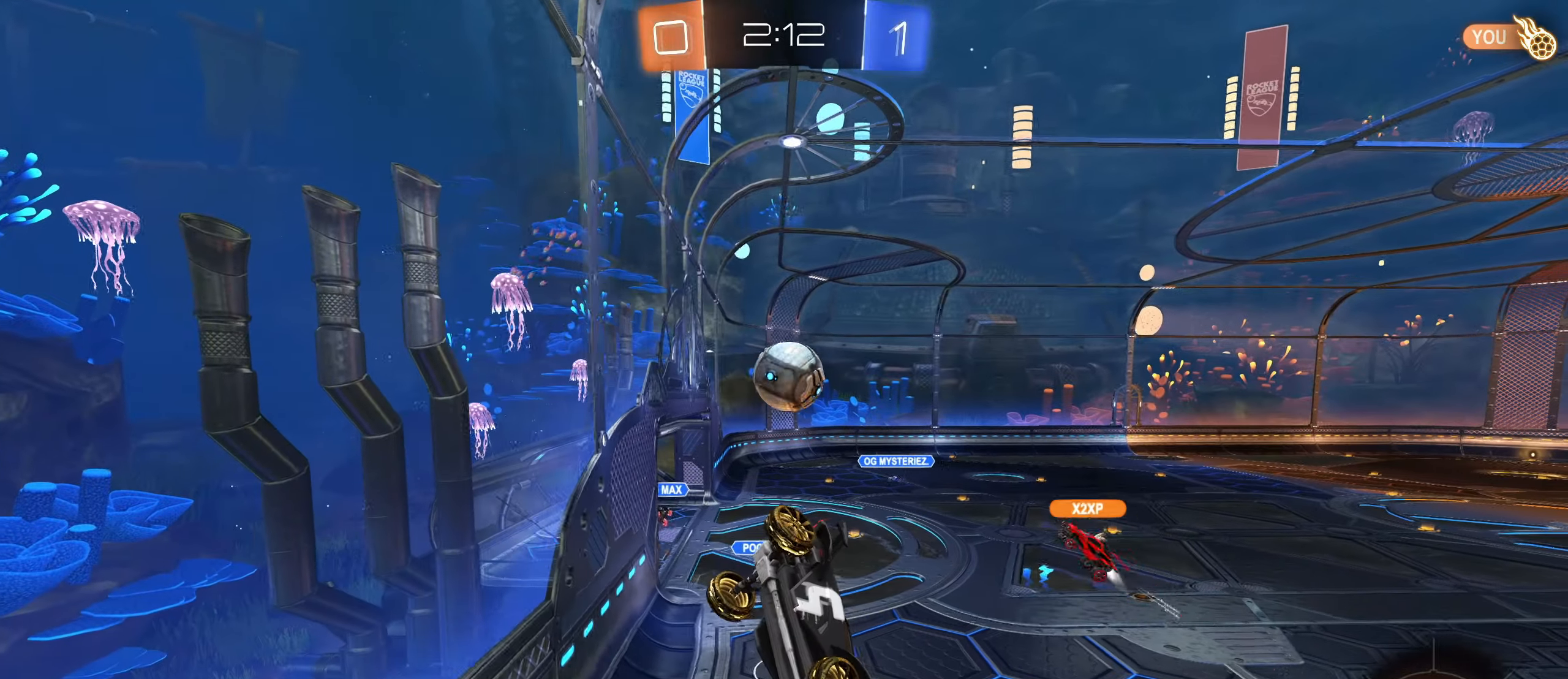
{"keys": [], "mouse": [], "events": [[67, "d", "down"], [100, "shift", "down"], [134, "a", "up"], [350, "d", "up"], [467, "shift", "up"]]}
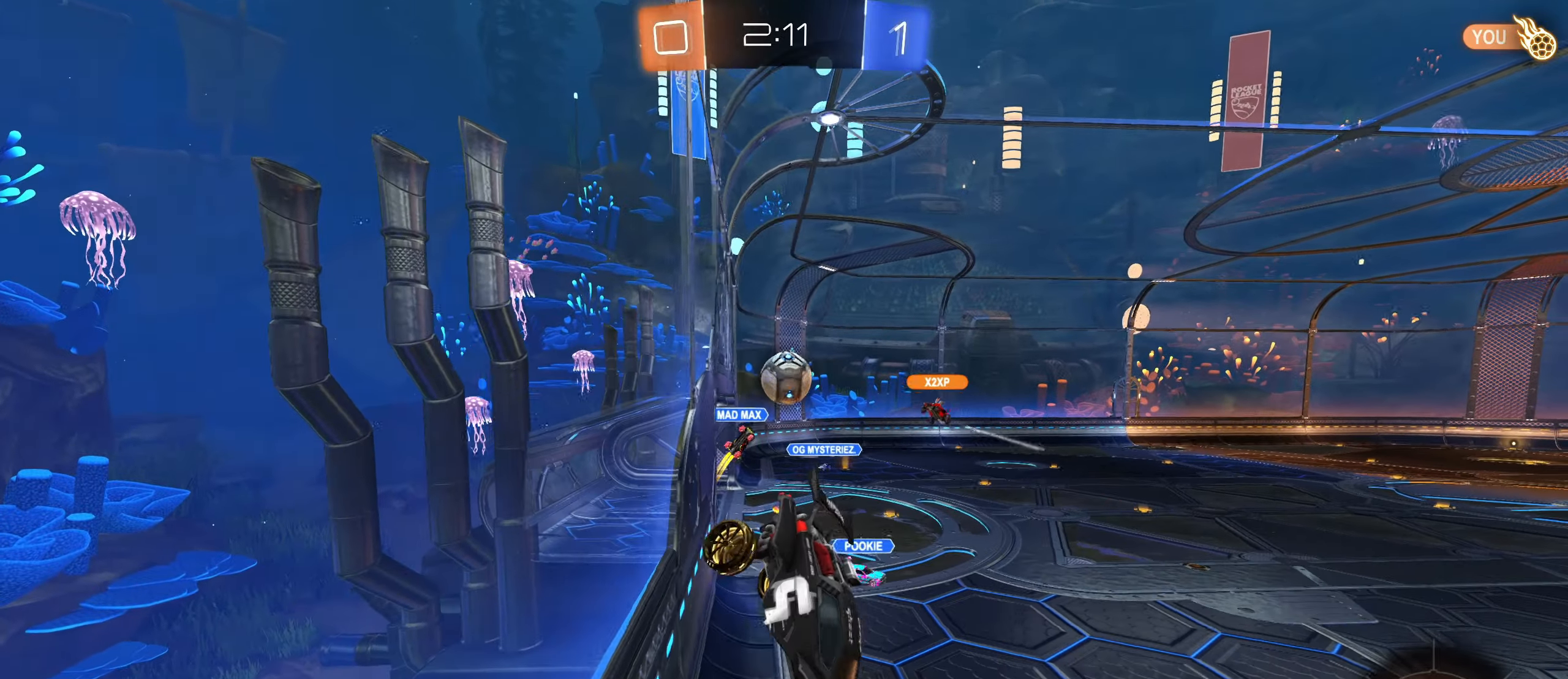
{"keys": ["a", "w"], "mouse": [], "events": [[34, "a", "down"], [434, "w", "down"]]}
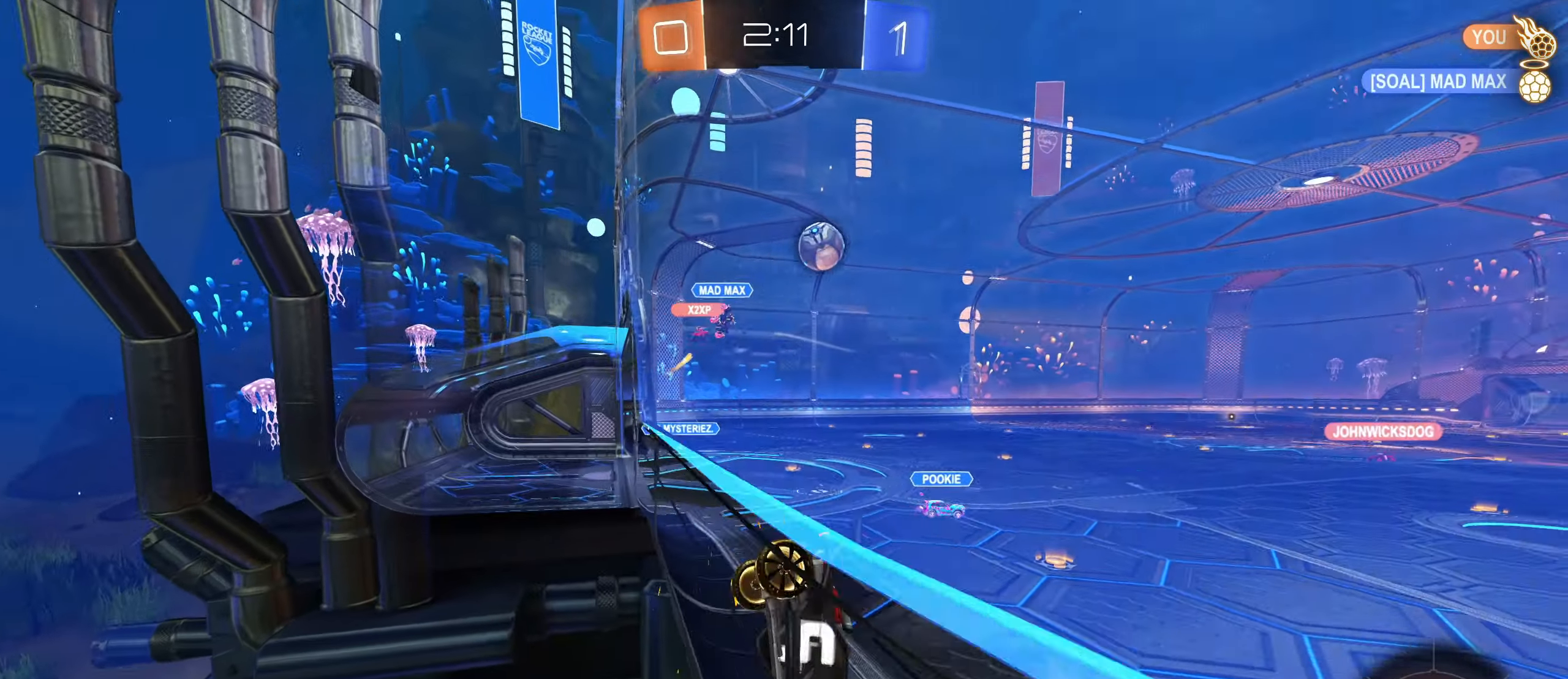
{"keys": ["a", "w"], "mouse": ["left"], "events": [[50, "a", "up"], [267, "a", "down"], [334, "space", "down"], [450, "space", "up"], [484, "mouse_left", "down"]]}
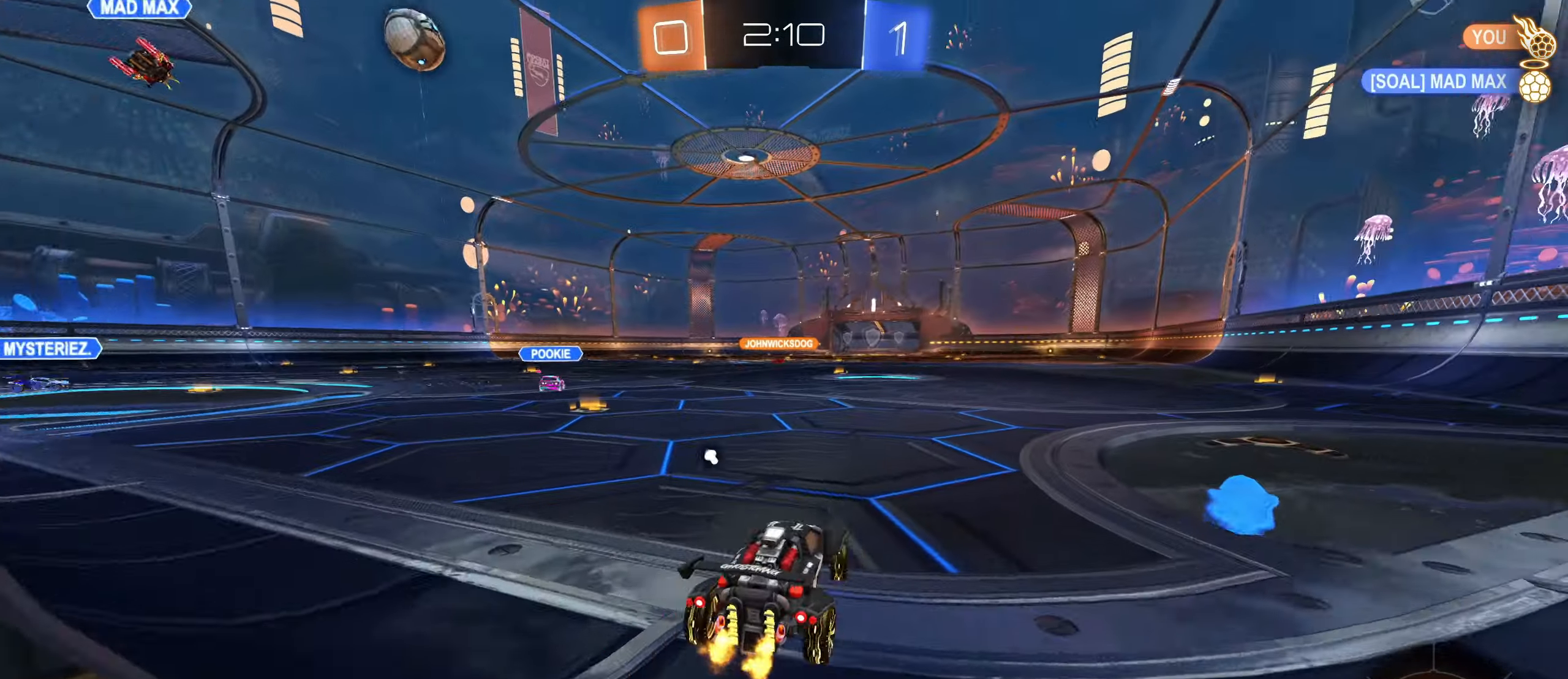
{"keys": ["w"], "mouse": ["left"], "events": [[67, "a", "up"], [267, "d", "down"], [450, "d", "up"]]}
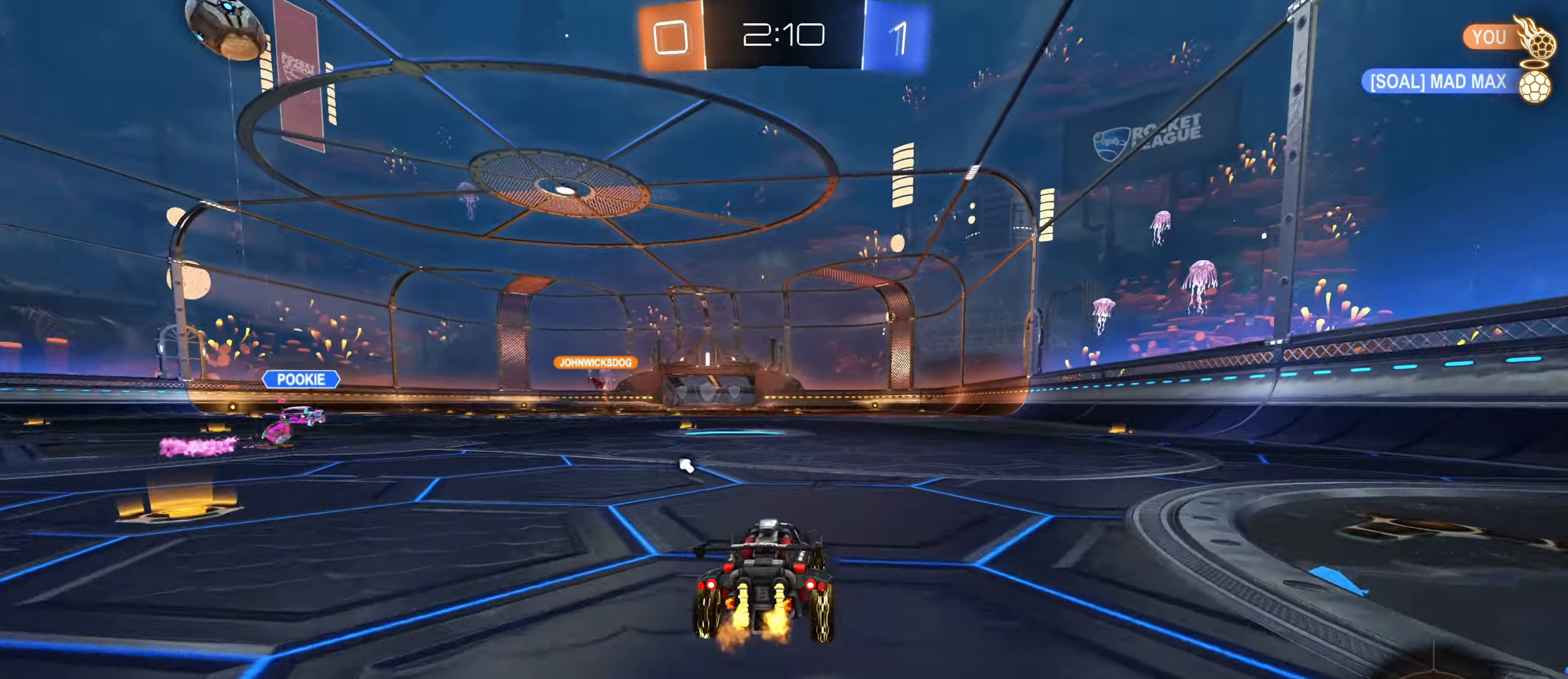
{"keys": [], "mouse": [], "events": [[17, "mouse_right", "down"], [100, "mouse_right", "up"], [150, "space", "down"], [167, "mouse_right", "down"], [250, "space", "up"], [284, "mouse_left", "up"], [300, "mouse_right", "up"], [400, "w", "up"]]}
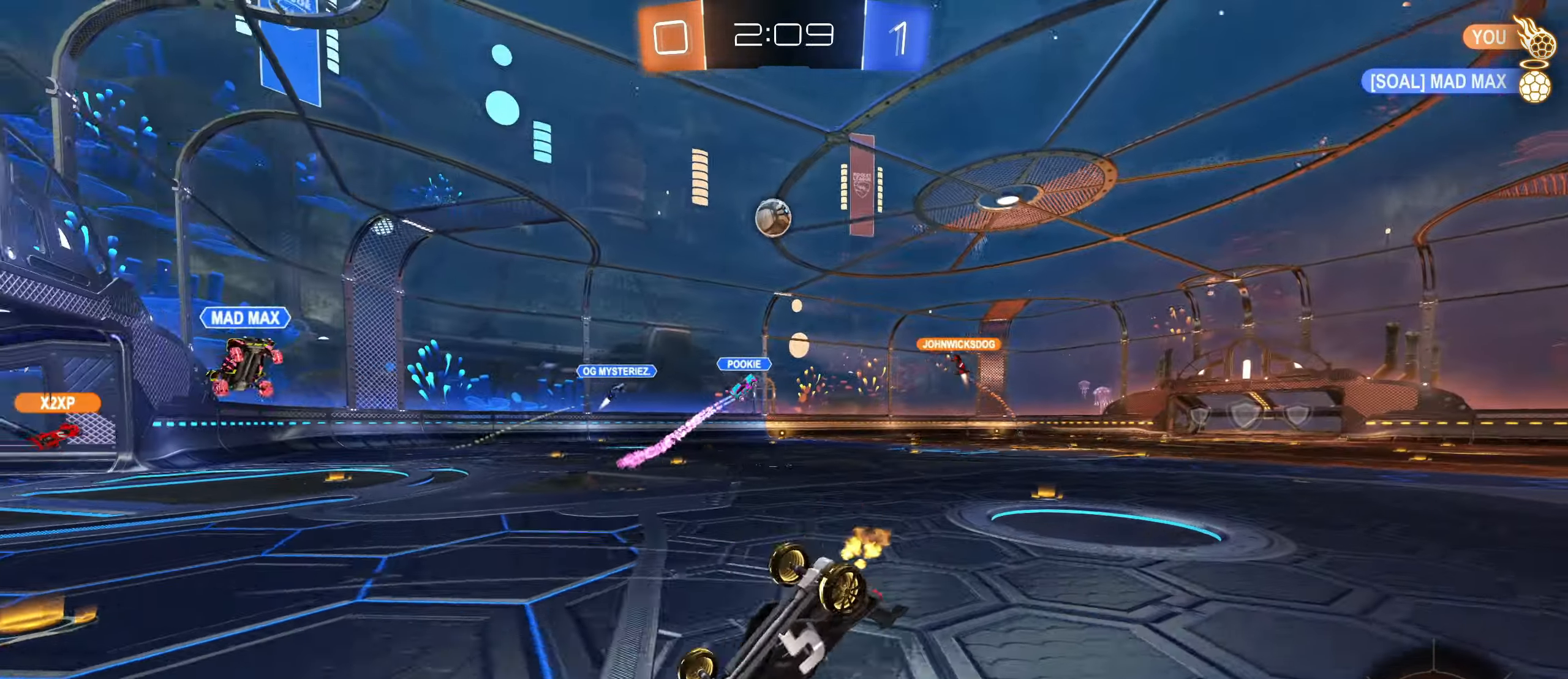
{"keys": [], "mouse": [], "events": []}
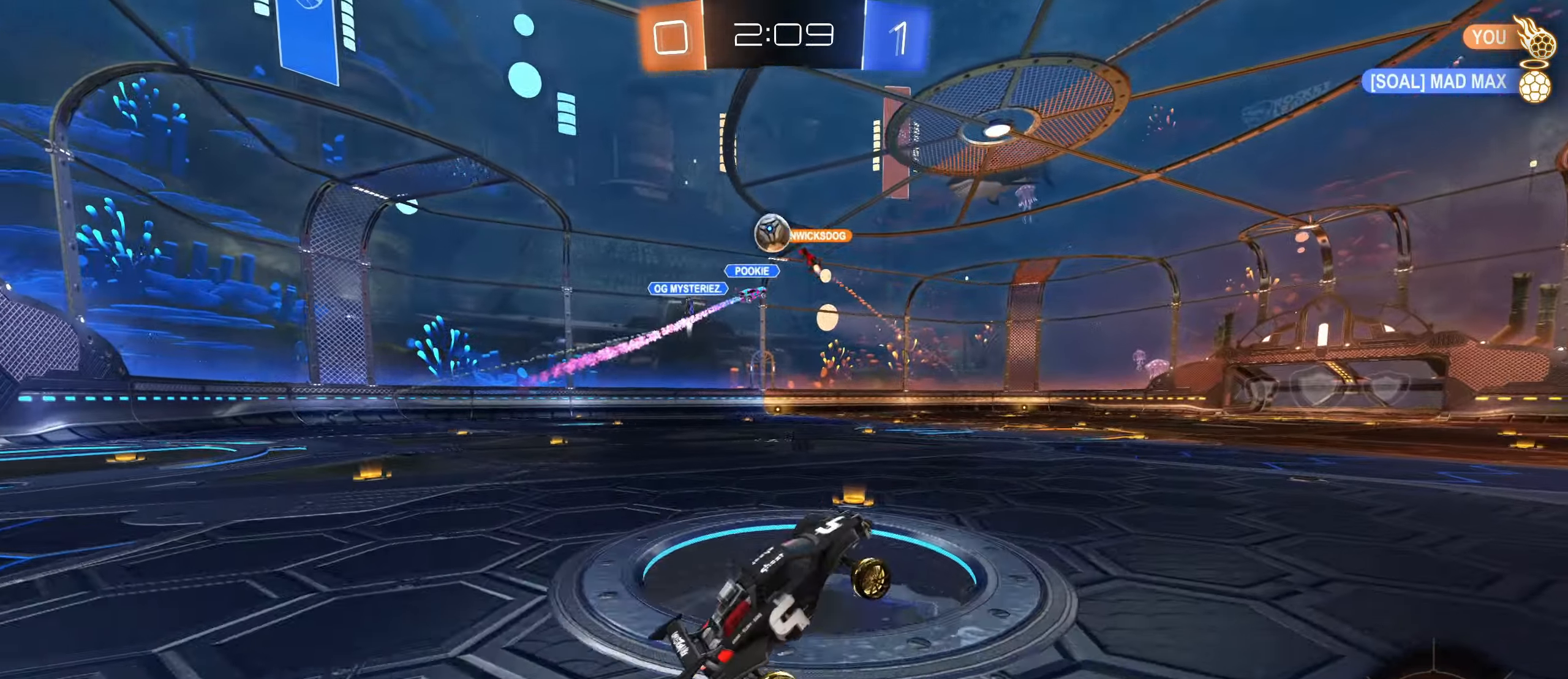
{"keys": ["d", "w"], "mouse": ["right"], "events": [[300, "w", "down"], [317, "space", "down"], [384, "space", "up"], [450, "mouse_right", "down"], [484, "d", "down"]]}
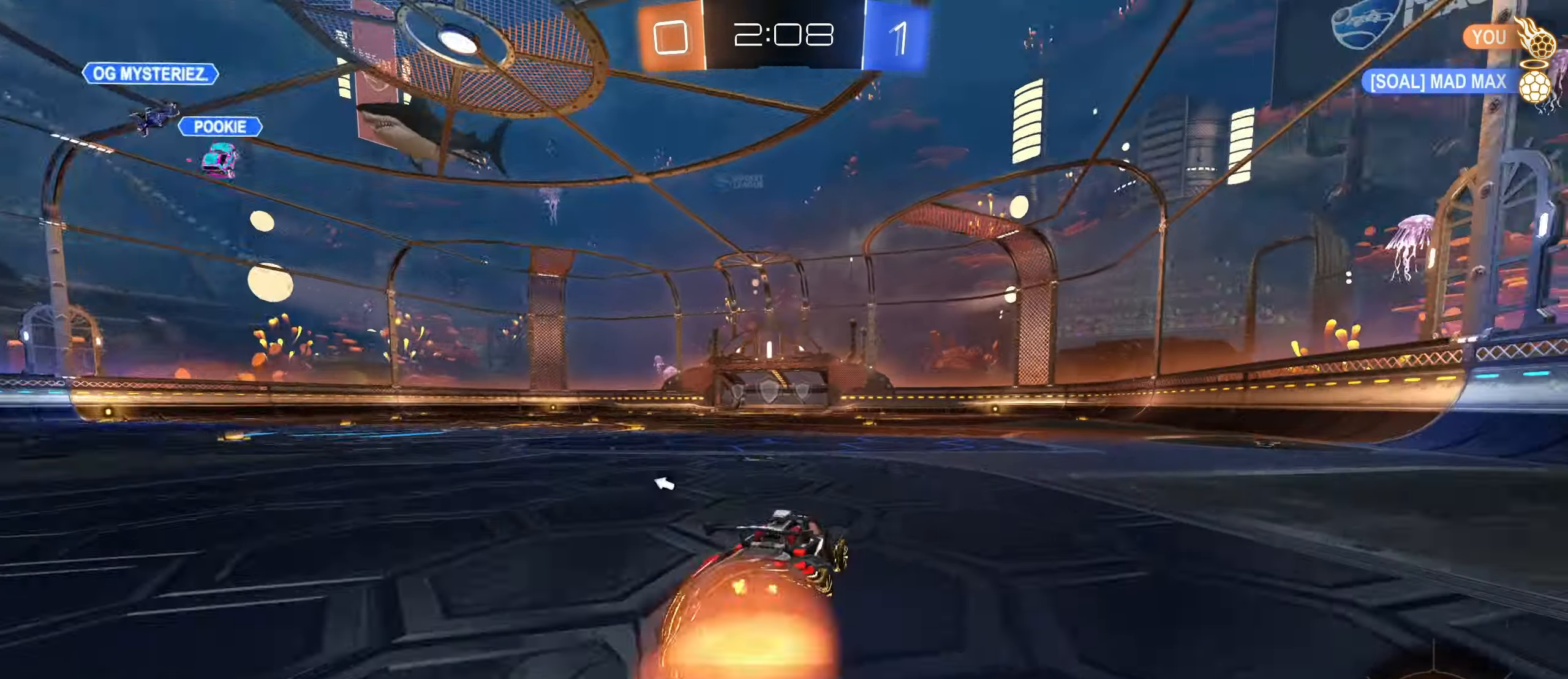
{"keys": ["space"], "mouse": [], "events": [[50, "mouse_right", "up"], [134, "mouse_right", "down"], [167, "d", "up"], [317, "mouse_right", "up"], [450, "w", "up"], [483, "space", "down"]]}
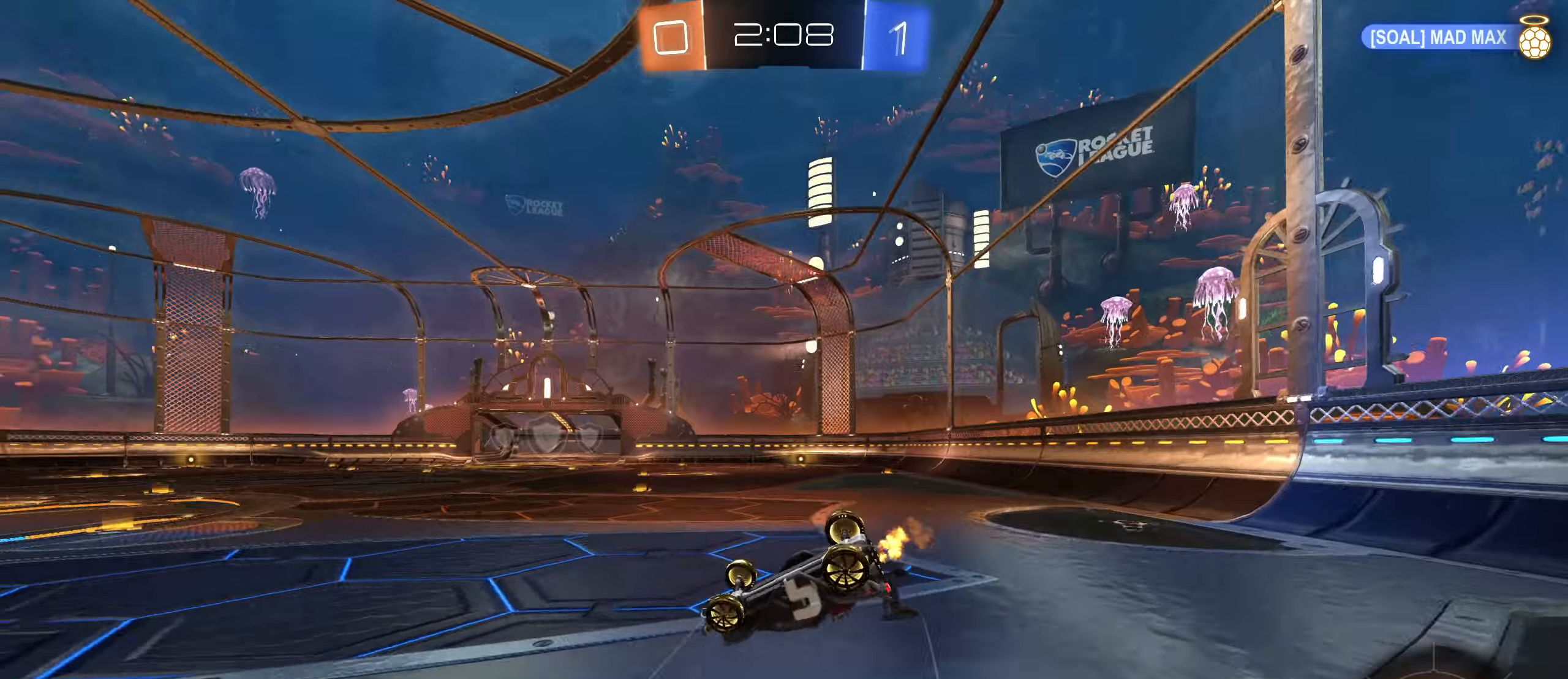
{"keys": [], "mouse": [], "events": [[66, "space", "up"]]}
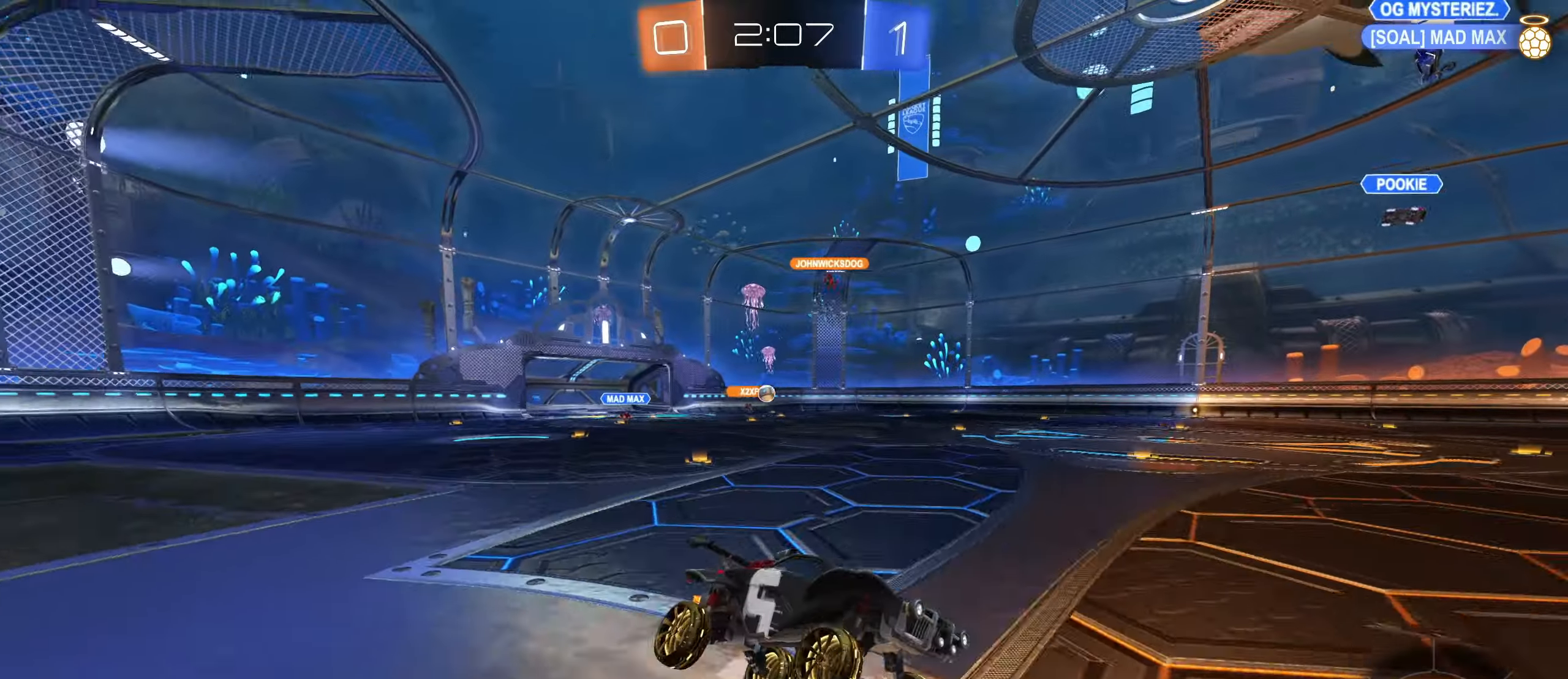
{"keys": ["space", "w"], "mouse": [], "events": [[300, "w", "down"], [466, "space", "down"]]}
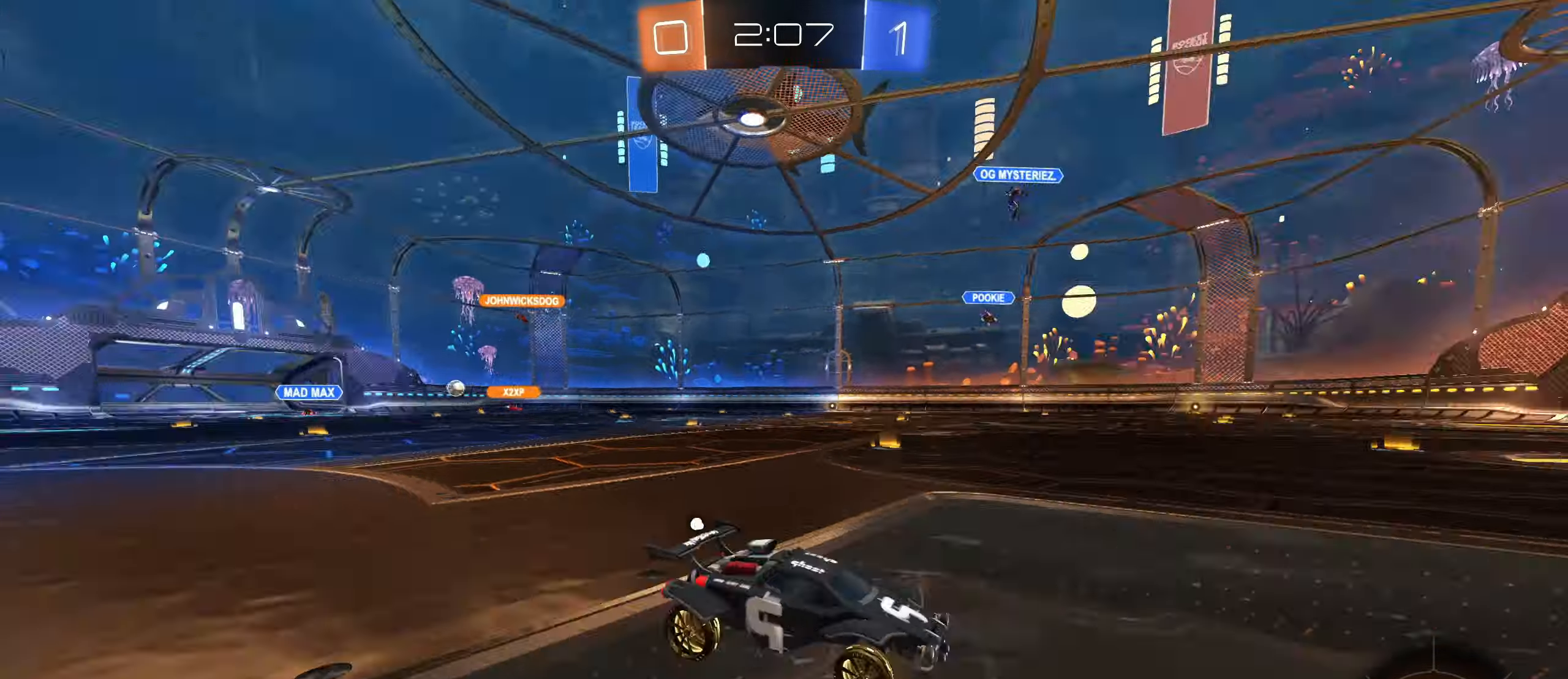
{"keys": ["w"], "mouse": ["left"], "events": [[50, "space", "up"], [183, "mouse_left", "down"], [250, "a", "down"], [366, "a", "up"]]}
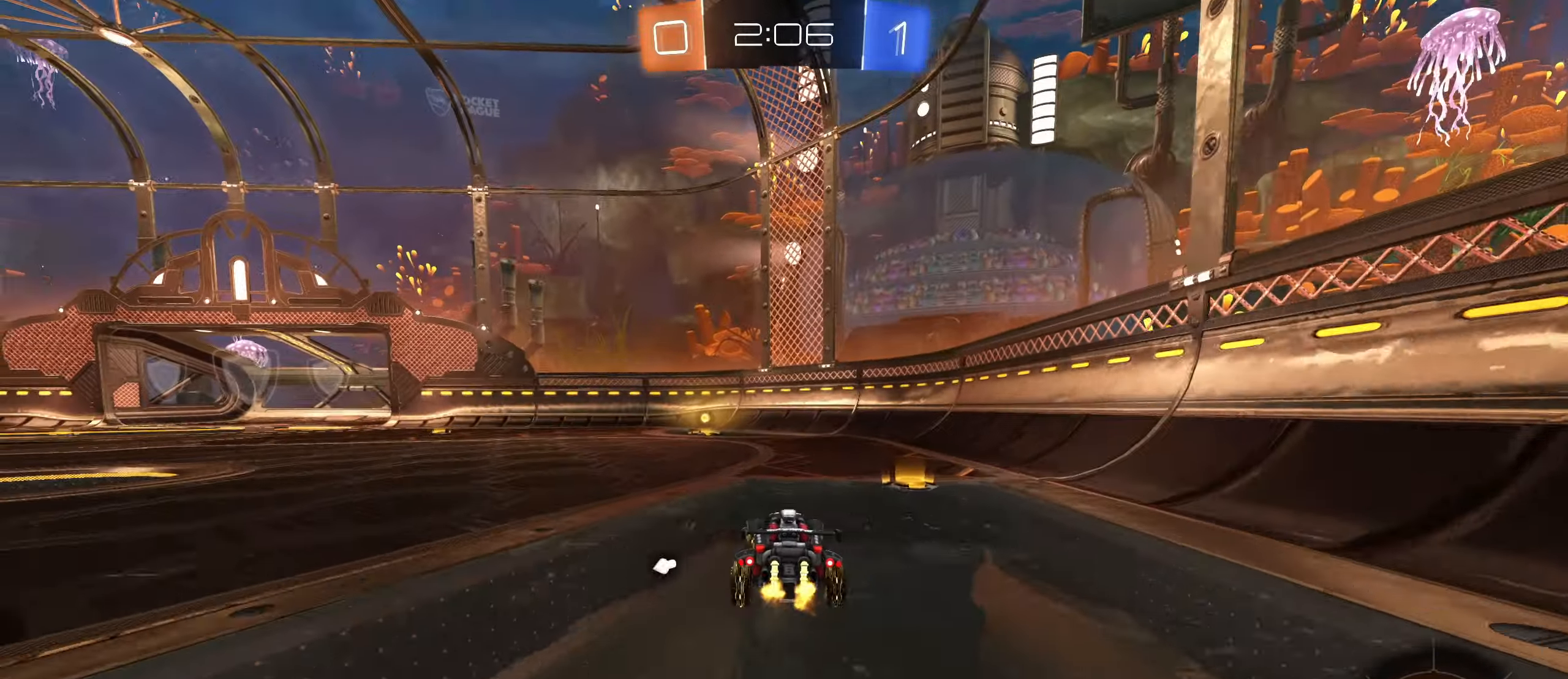
{"keys": ["w"], "mouse": ["left"], "events": [[383, "space", "down"], [483, "space", "up"]]}
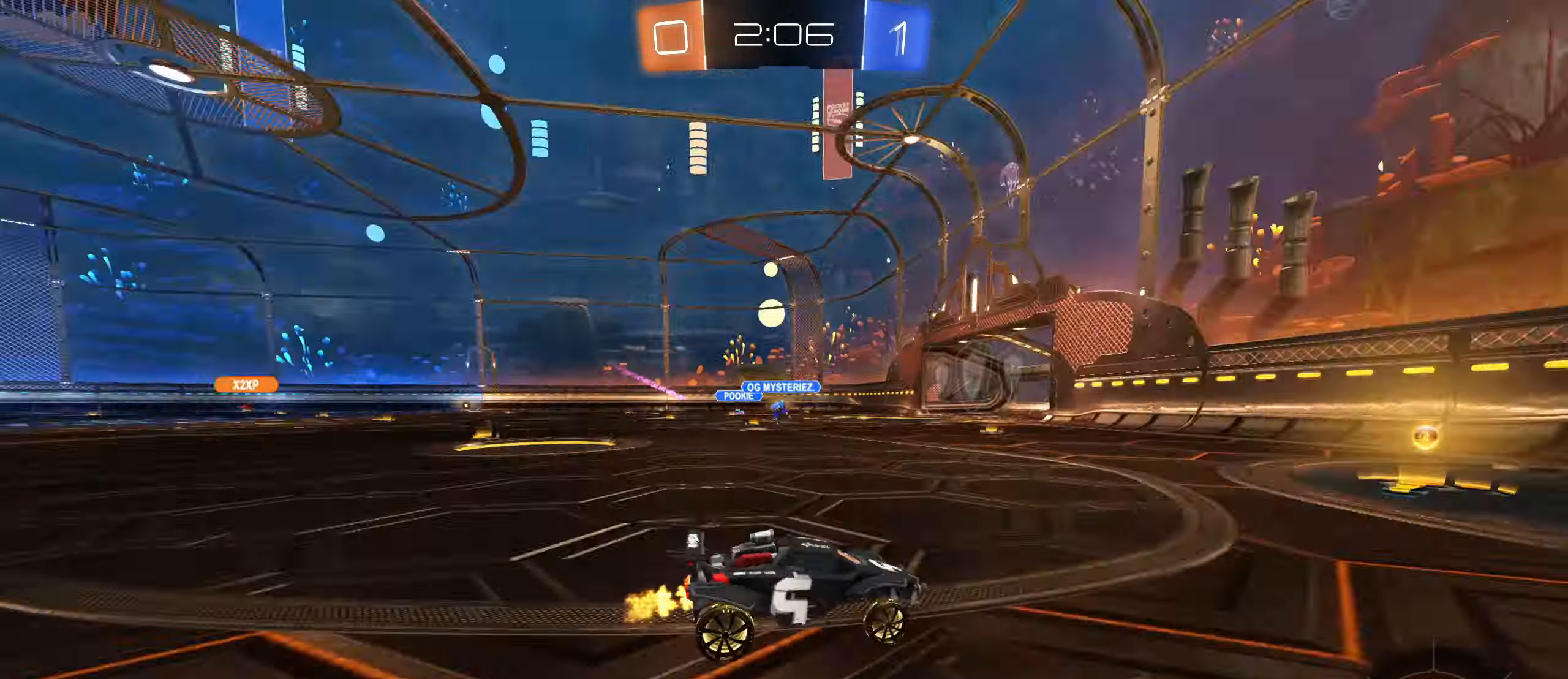
{"keys": ["a", "w"], "mouse": ["left"], "events": [[116, "a", "down"]]}
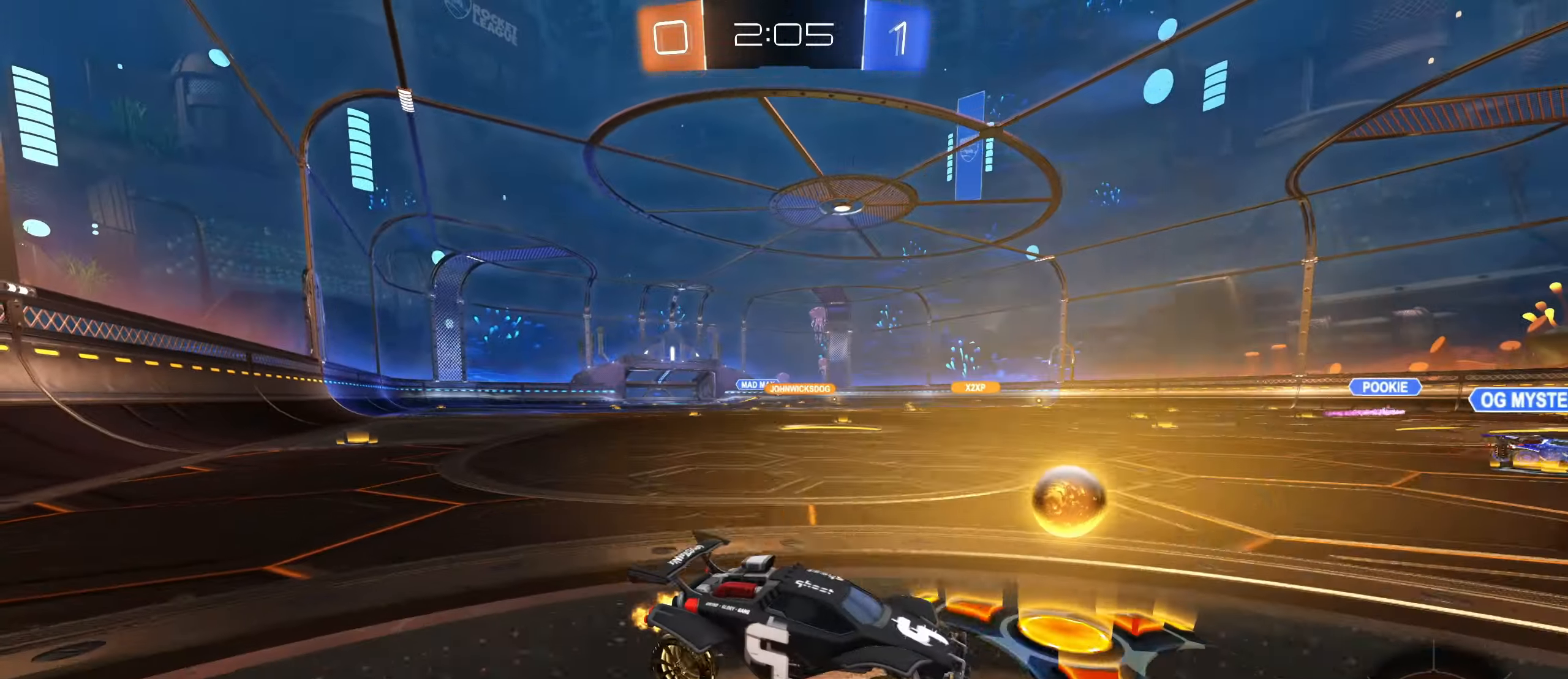
{"keys": ["a", "w"], "mouse": ["left"], "events": []}
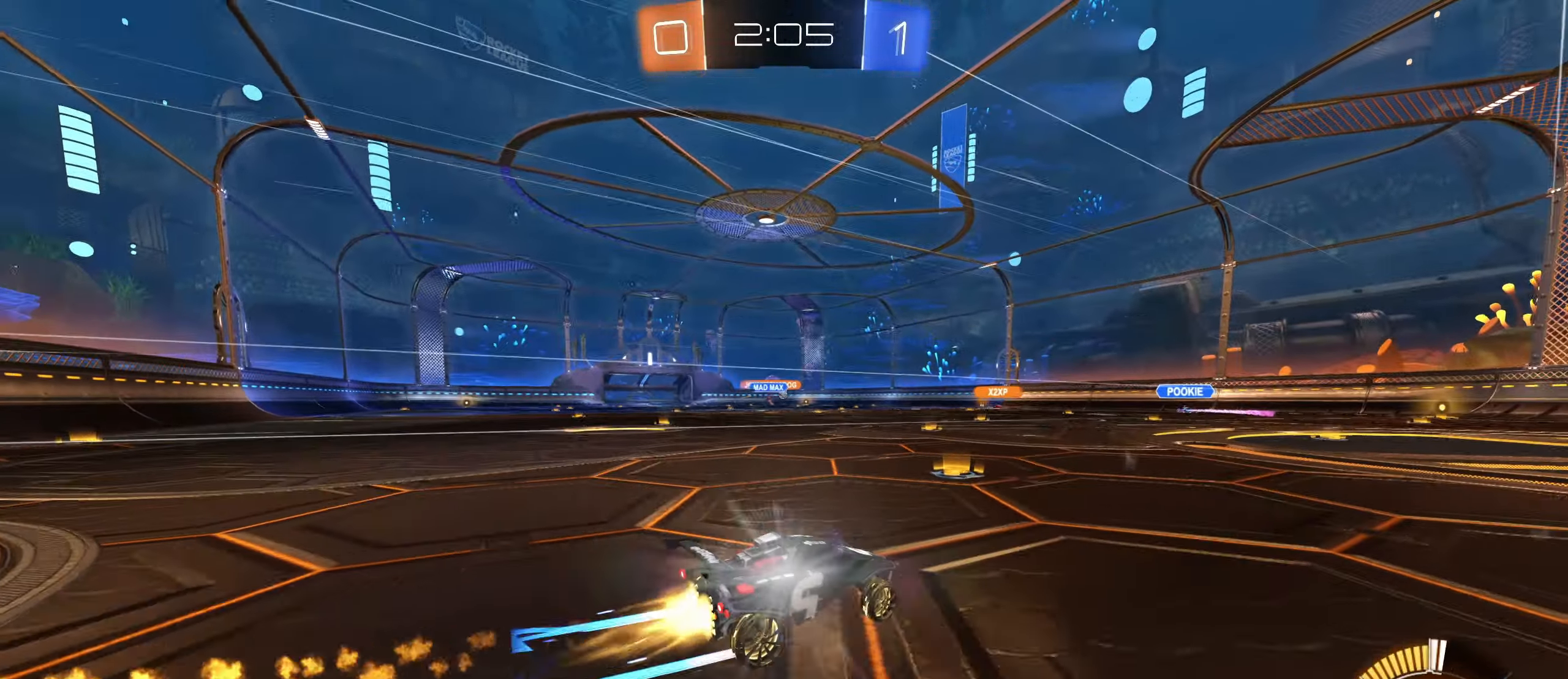
{"keys": ["w"], "mouse": [], "events": [[100, "mouse_left", "up"], [200, "a", "up"]]}
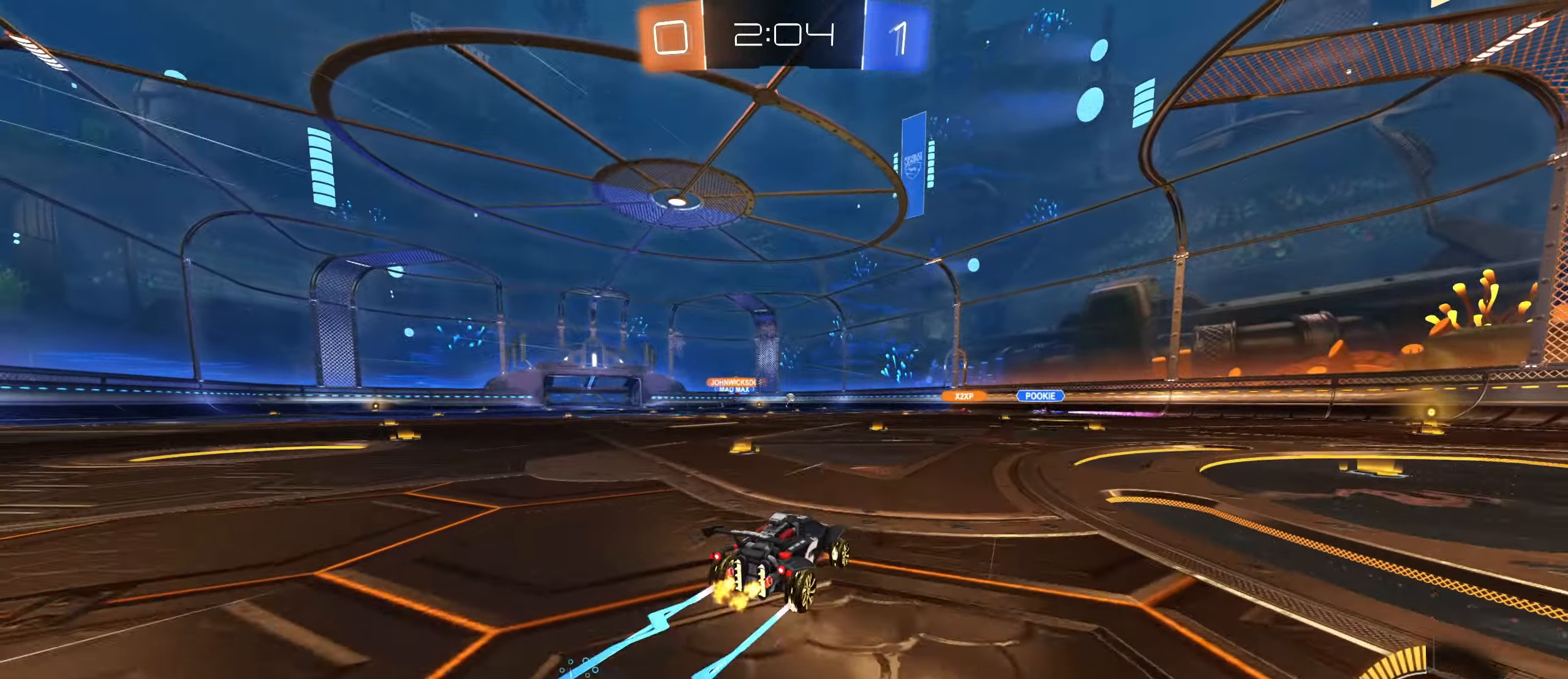
{"keys": ["a", "w"], "mouse": [], "events": [[333, "a", "down"]]}
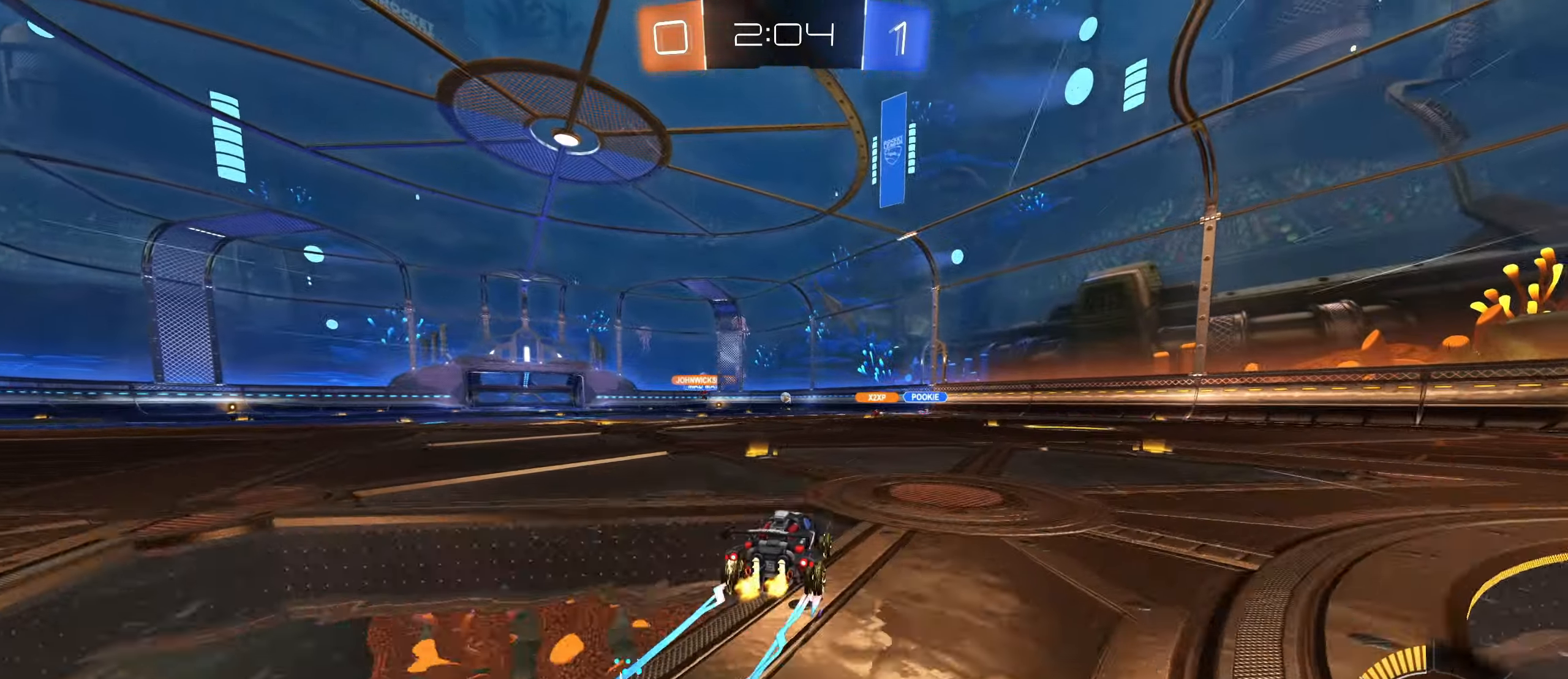
{"keys": ["w"], "mouse": [], "events": [[150, "a", "up"]]}
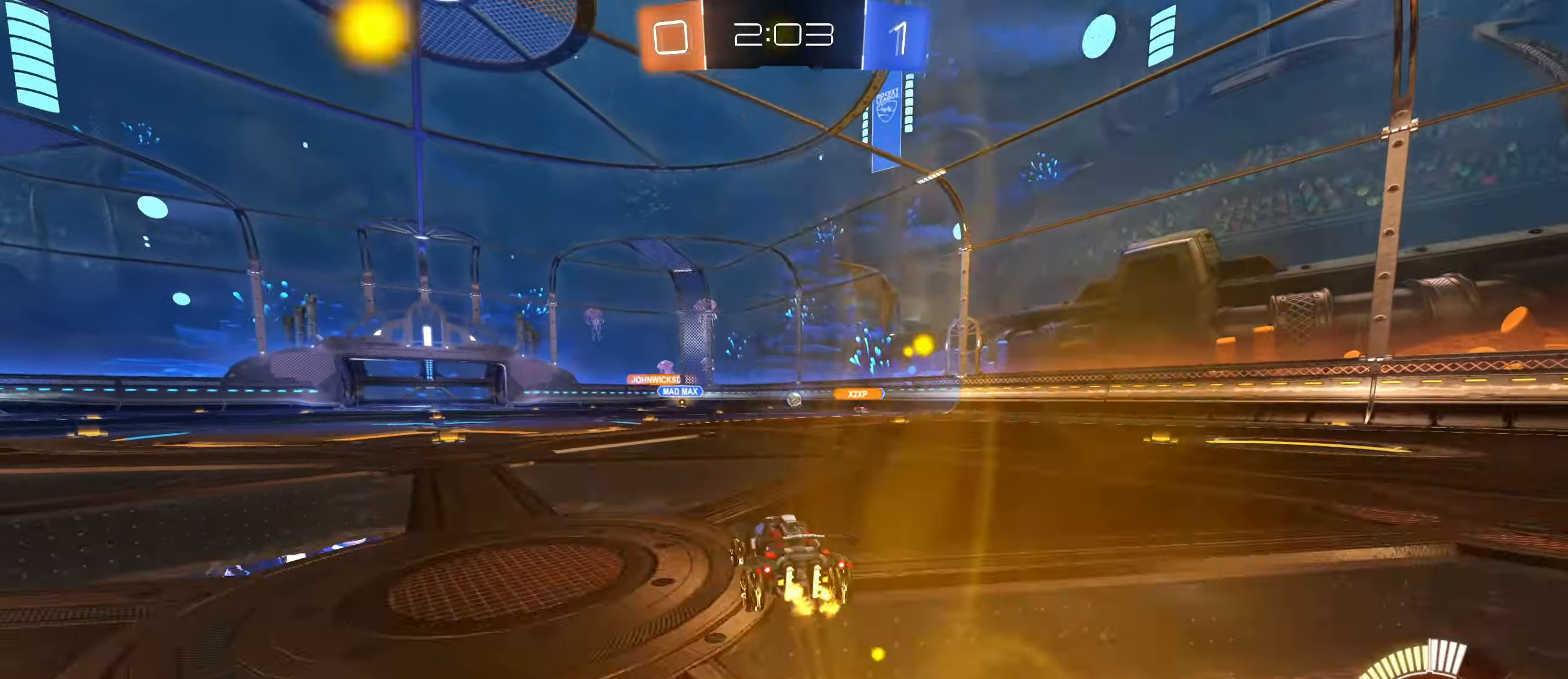
{"keys": ["w"], "mouse": [], "events": [[16, "a", "down"], [133, "a", "up"], [266, "d", "down"], [466, "d", "up"]]}
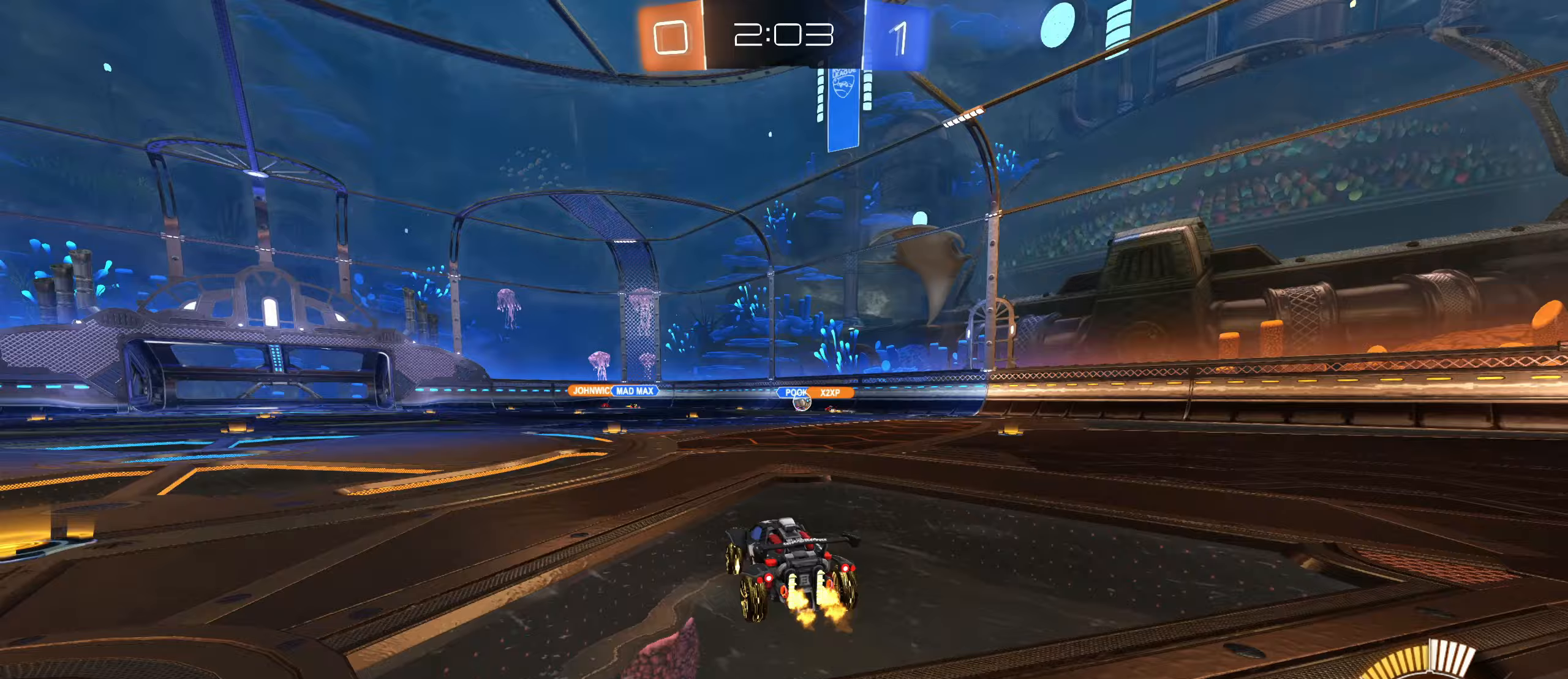
{"keys": ["a", "w"], "mouse": [], "events": [[317, "d", "down"], [350, "w", "up"], [400, "w", "down"], [433, "a", "down"], [433, "d", "up"]]}
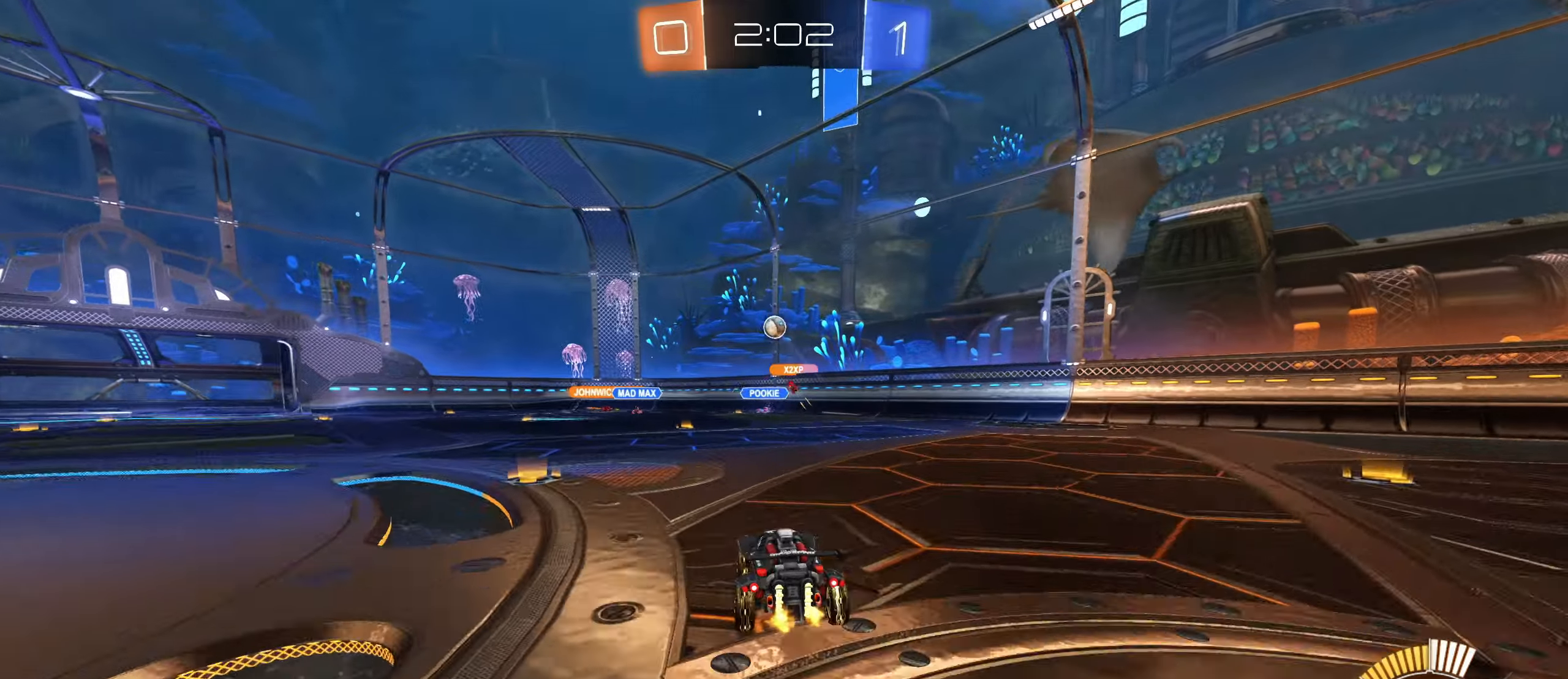
{"keys": ["d", "s"], "mouse": ["right"], "events": [[83, "w", "up"], [333, "s", "down"], [367, "mouse_right", "down"], [383, "a", "up"], [400, "d", "down"]]}
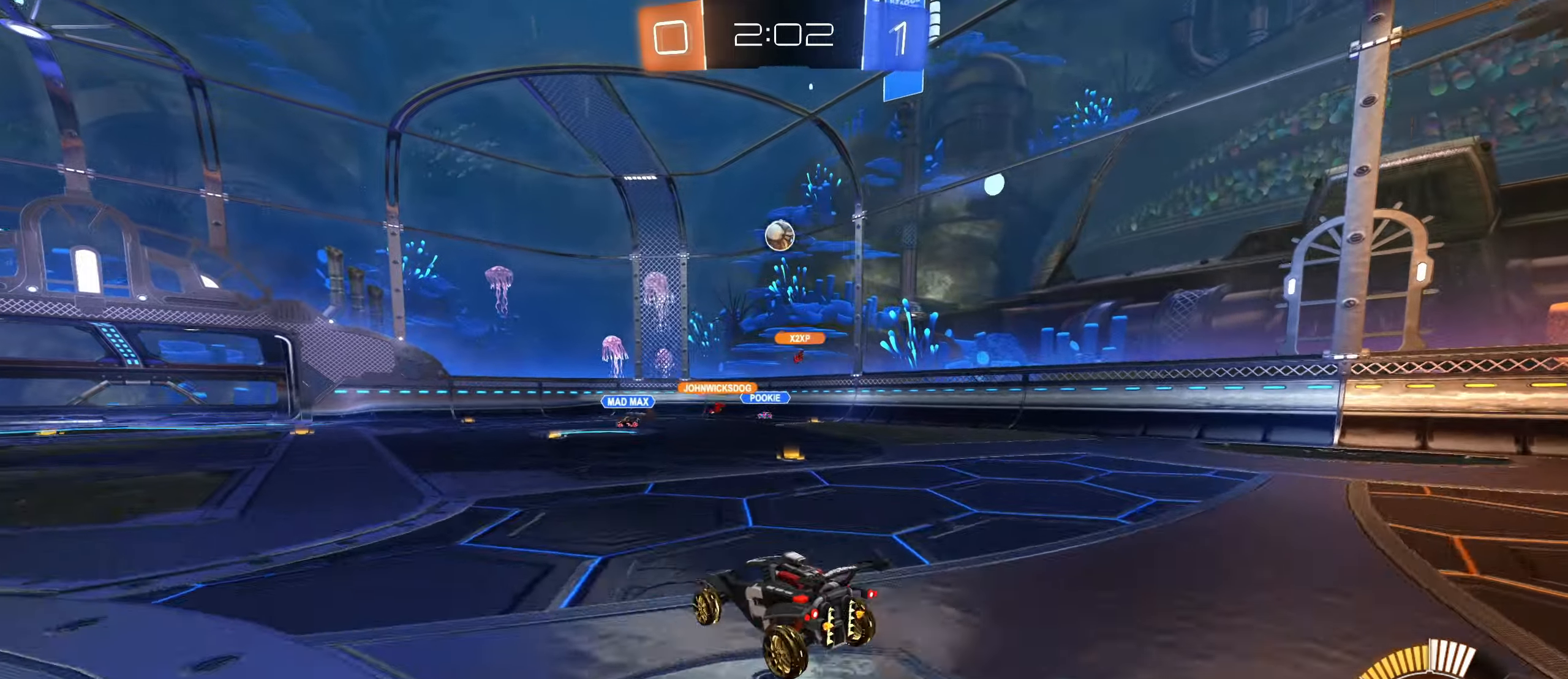
{"keys": ["a", "shift", "w"], "mouse": ["left"], "events": [[17, "d", "up"], [100, "s", "up"], [117, "mouse_right", "up"], [183, "mouse_right", "down"], [217, "s", "down"], [283, "mouse_left", "down"], [300, "a", "down"], [300, "shift", "down"], [350, "mouse_right", "up"], [350, "s", "up"], [500, "w", "down"]]}
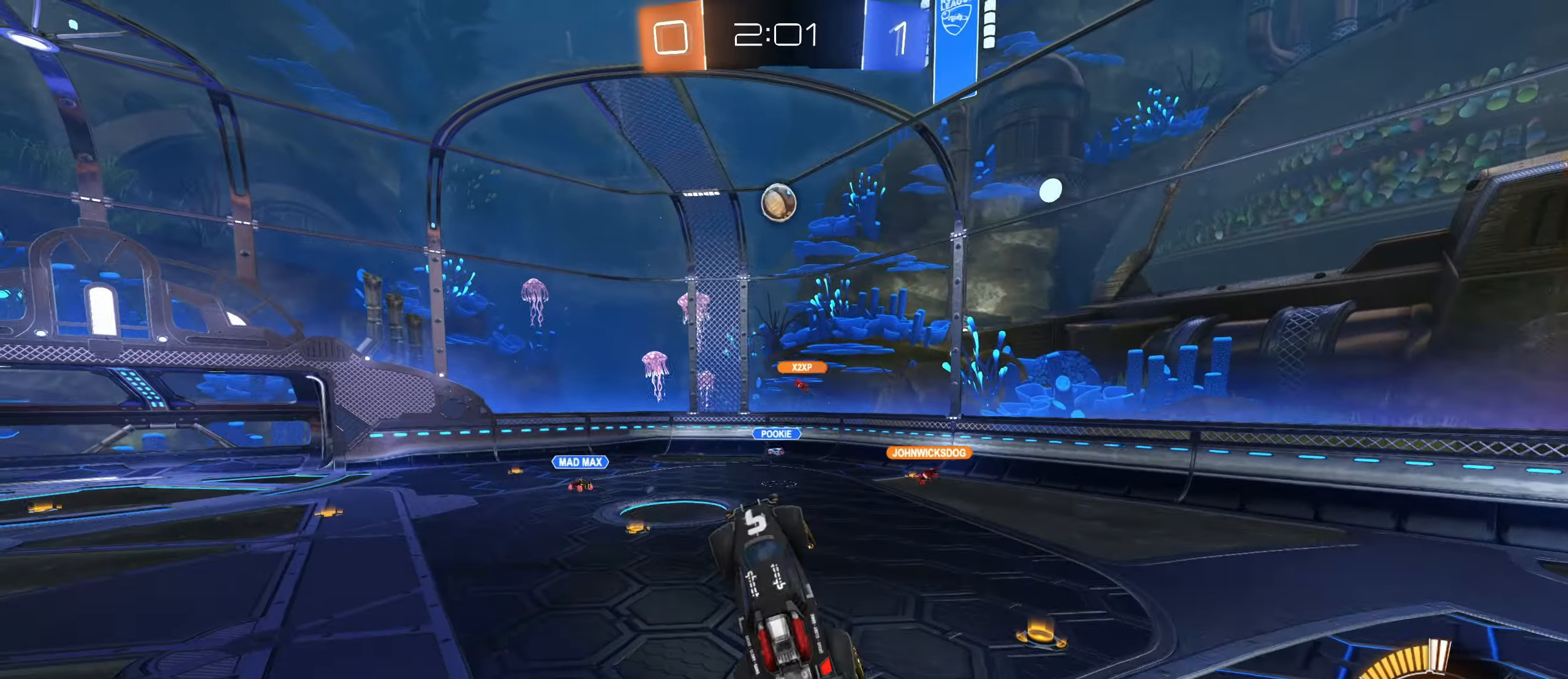
{"keys": [], "mouse": ["left"], "events": [[17, "shift", "up"], [33, "a", "up"], [150, "w", "up"], [200, "mouse_left", "up"], [300, "mouse_left", "down"], [333, "a", "down"], [467, "a", "up"]]}
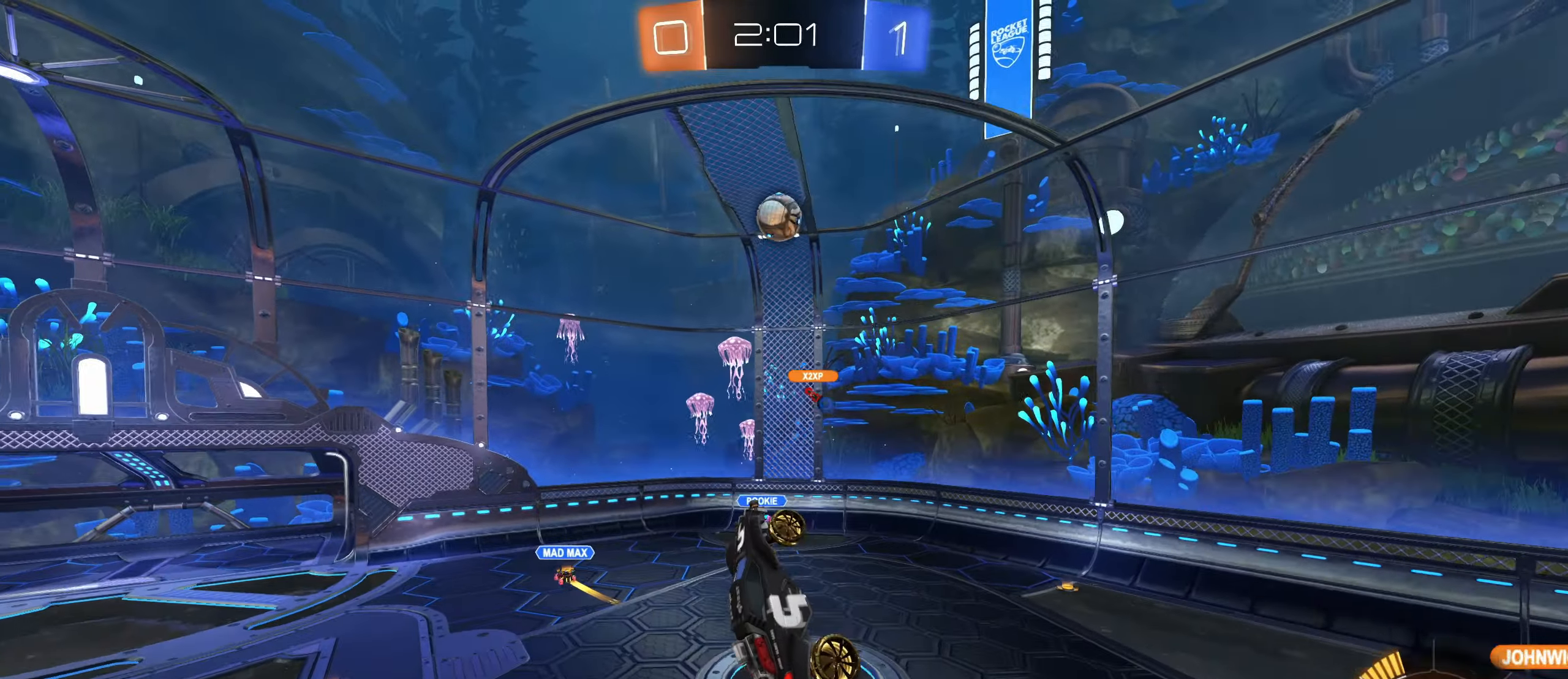
{"keys": ["d"], "mouse": [], "events": [[50, "mouse_left", "up"], [100, "w", "down"], [200, "mouse_left", "down"], [200, "w", "up"], [333, "d", "down"], [383, "mouse_left", "up"]]}
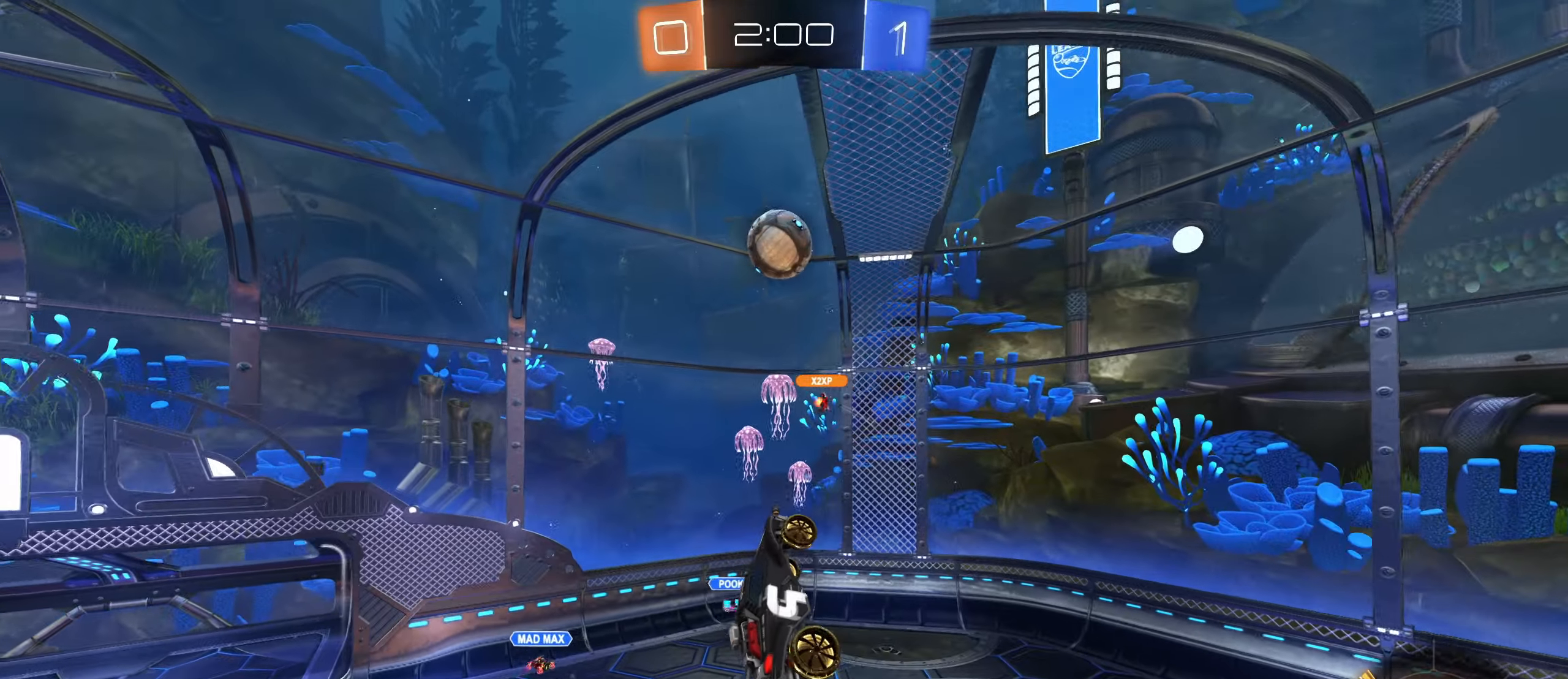
{"keys": ["d"], "mouse": [], "events": [[133, "shift", "down"], [150, "d", "up"], [167, "a", "down"], [250, "s", "down"], [300, "a", "up"], [300, "d", "down"], [300, "s", "up"], [300, "shift", "up"]]}
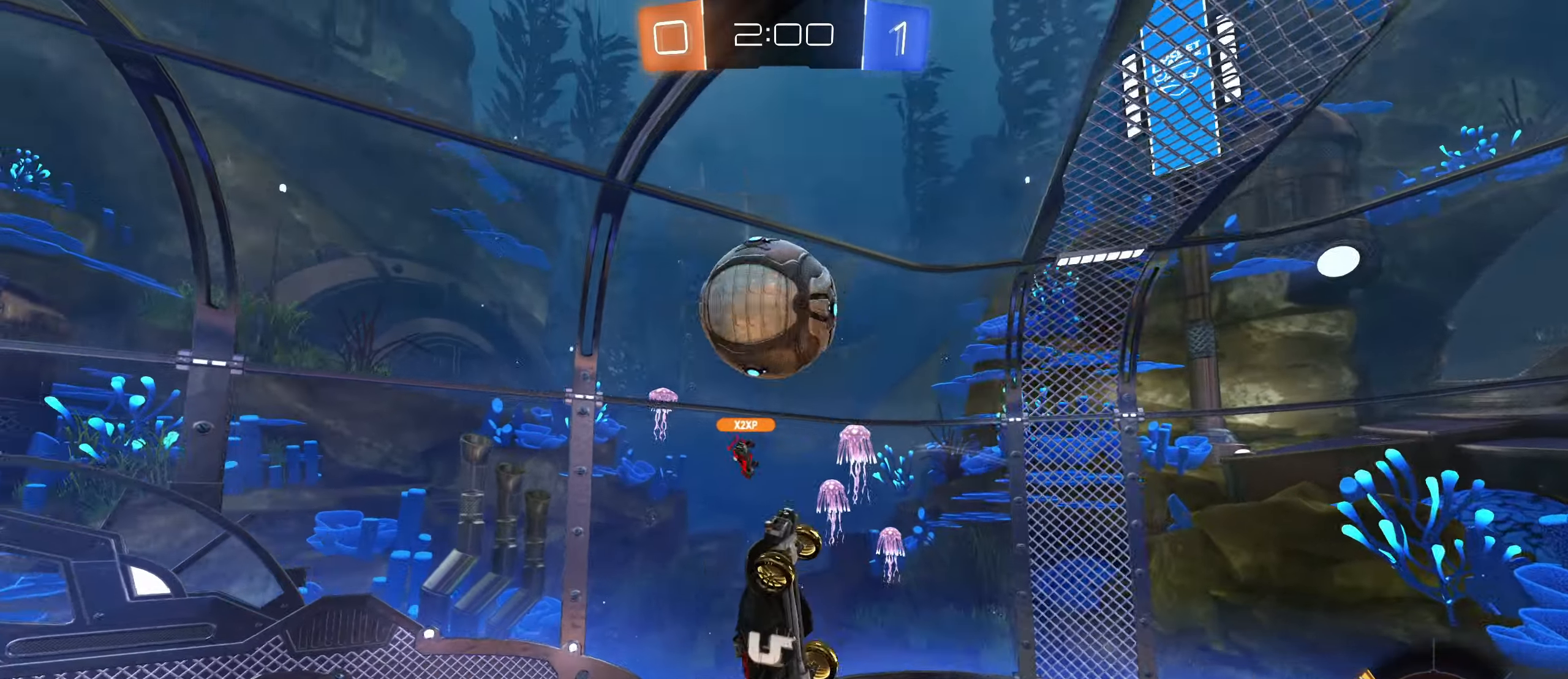
{"keys": ["a", "shift"], "mouse": [], "events": [[183, "mouse_left", "down"], [200, "w", "down"], [317, "d", "up"], [383, "mouse_left", "up"], [417, "a", "down"], [467, "shift", "down"], [500, "w", "up"]]}
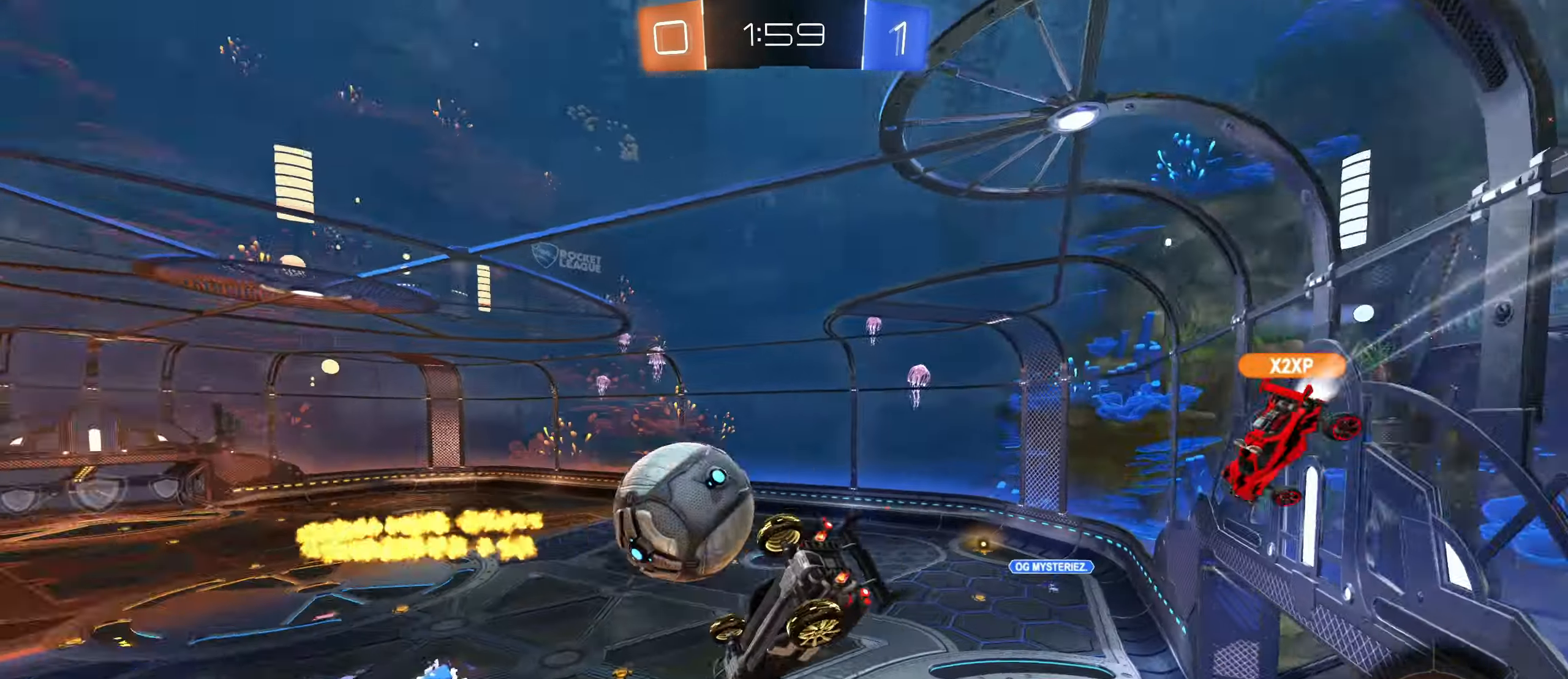
{"keys": ["d", "w"], "mouse": [], "events": [[467, "w", "down"], [483, "d", "down"], [483, "shift", "up"], [500, "a", "up"]]}
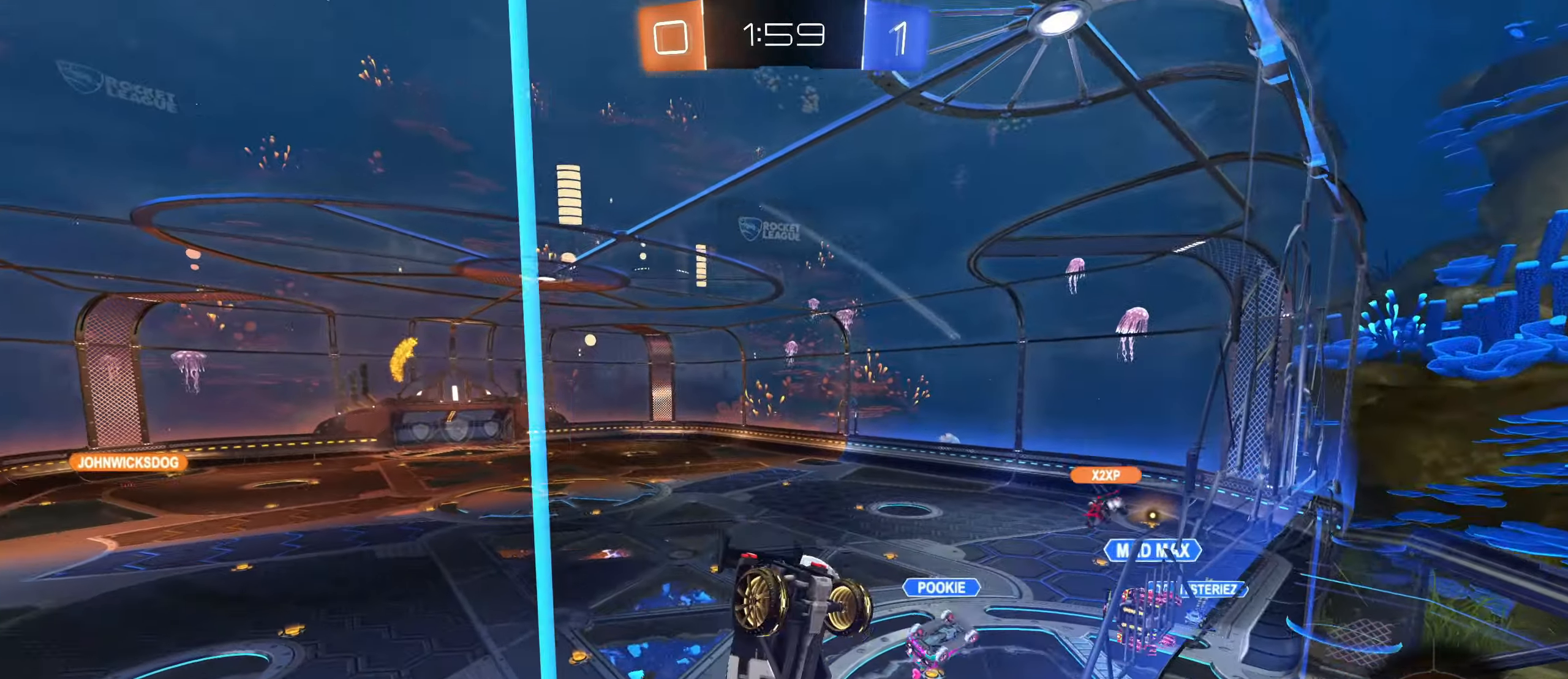
{"keys": ["d", "w"], "mouse": [], "events": [[333, "a", "down"], [367, "a", "up"]]}